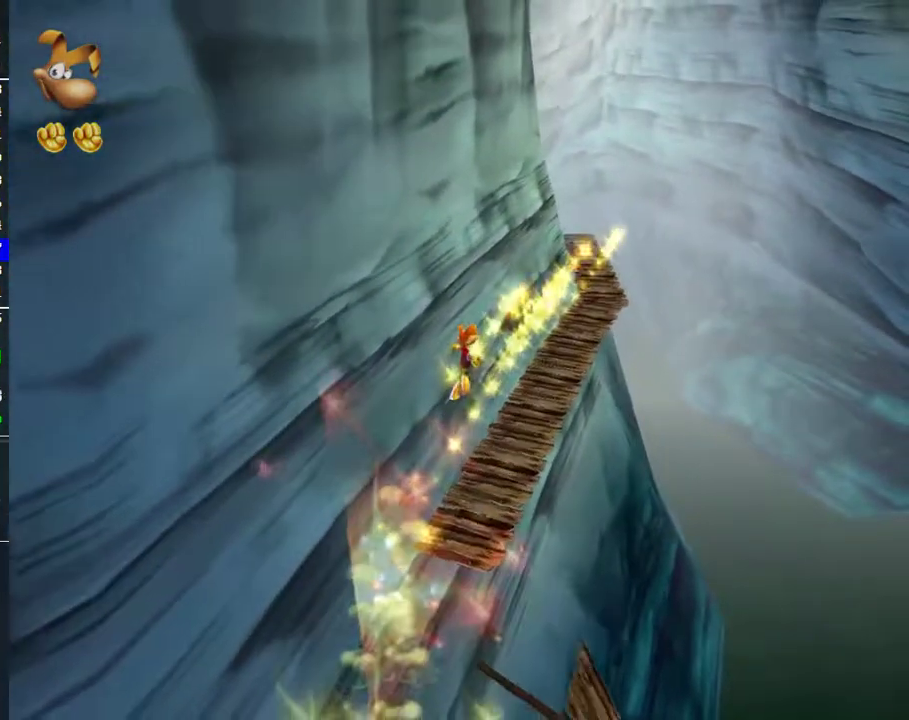
Gameplay with a controller (Xbox layout); each line is a JSON object with the inputs held at the frame after it. "button_events" lists button changes between this image and that frame as [ms after this image, input, new state], when the widget could be followed in between (sticks are given only as held states). Not read: L1 L2 R1 R2.
{"buttons": [], "left_stick": "up-right", "right_stick": "center", "button_events": []}
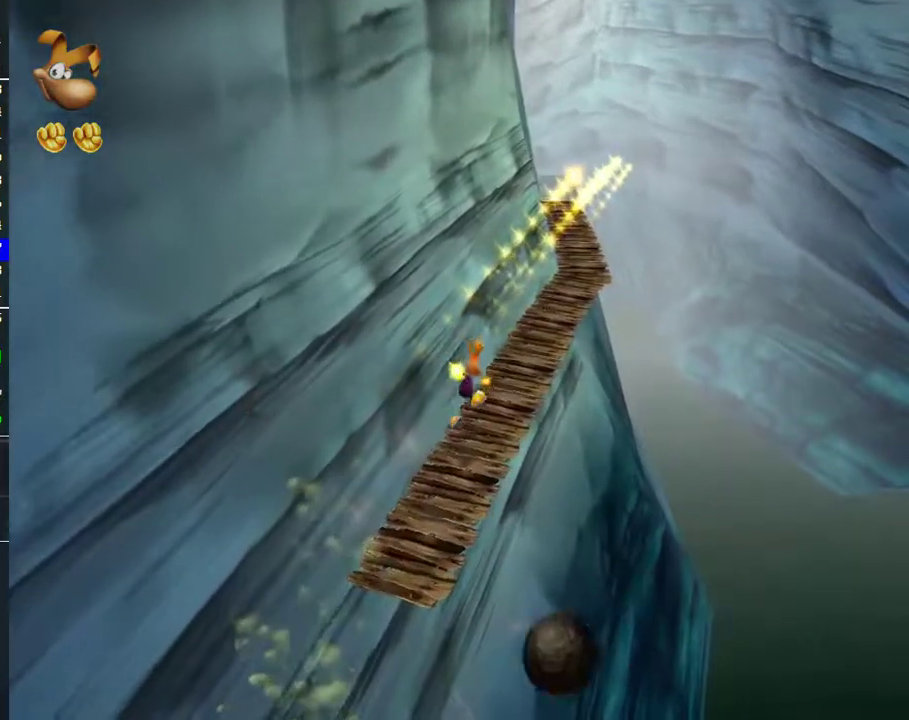
{"buttons": [], "left_stick": "up-right", "right_stick": "center", "button_events": []}
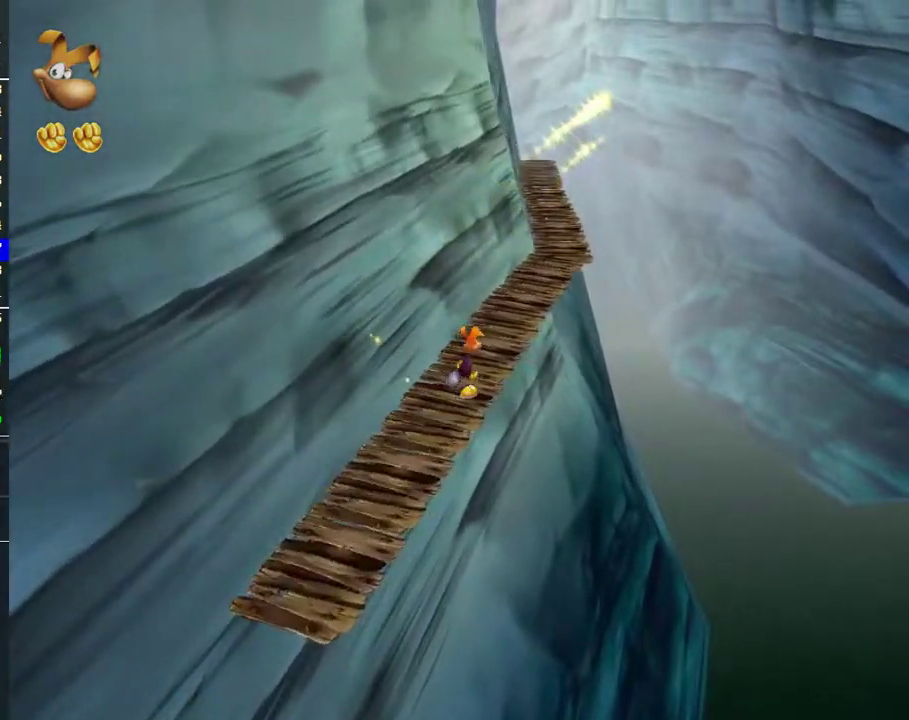
{"buttons": [], "left_stick": "up", "right_stick": "center", "button_events": []}
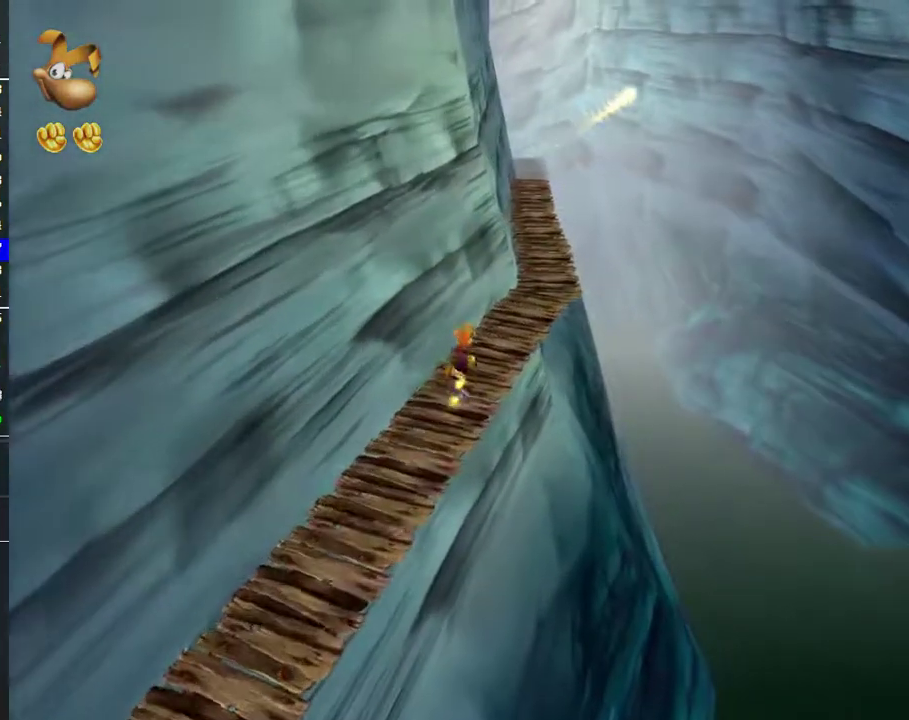
{"buttons": ["B"], "left_stick": "up-right", "right_stick": "center", "button_events": [[233, "B", "down"], [317, "B", "up"], [500, "B", "down"]]}
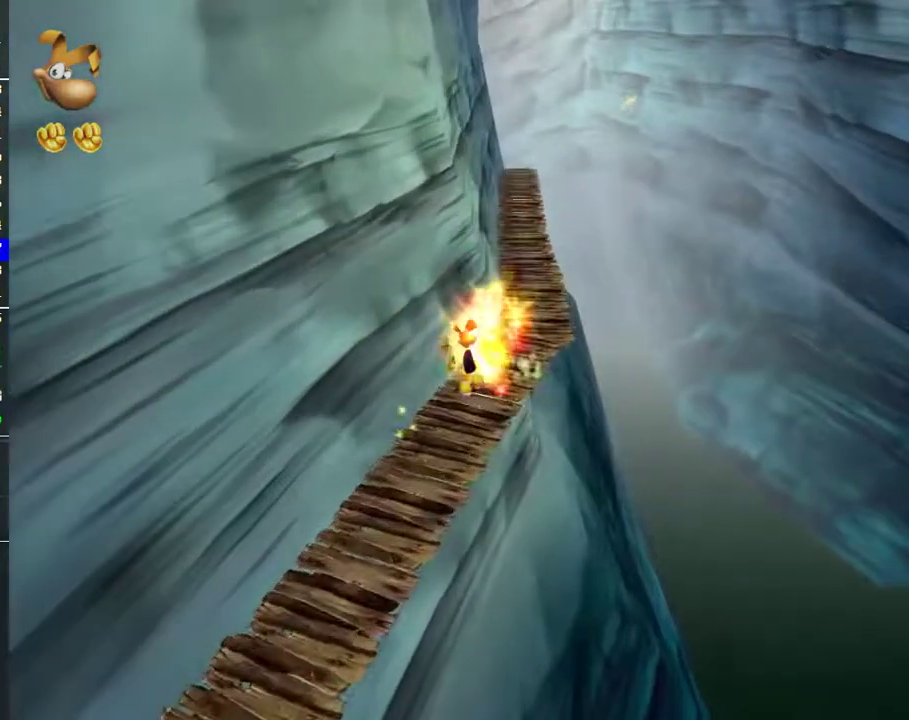
{"buttons": [], "left_stick": "up", "right_stick": "center", "button_events": [[100, "B", "up"]]}
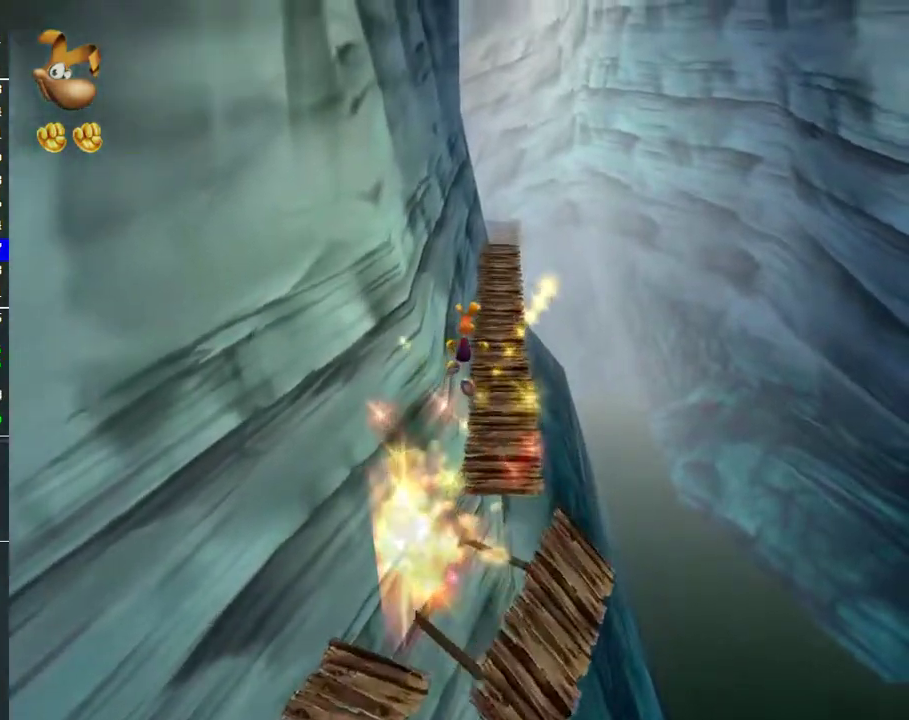
{"buttons": ["B"], "left_stick": "up", "right_stick": "center", "button_events": [[200, "B", "down"], [267, "B", "up"], [433, "B", "down"]]}
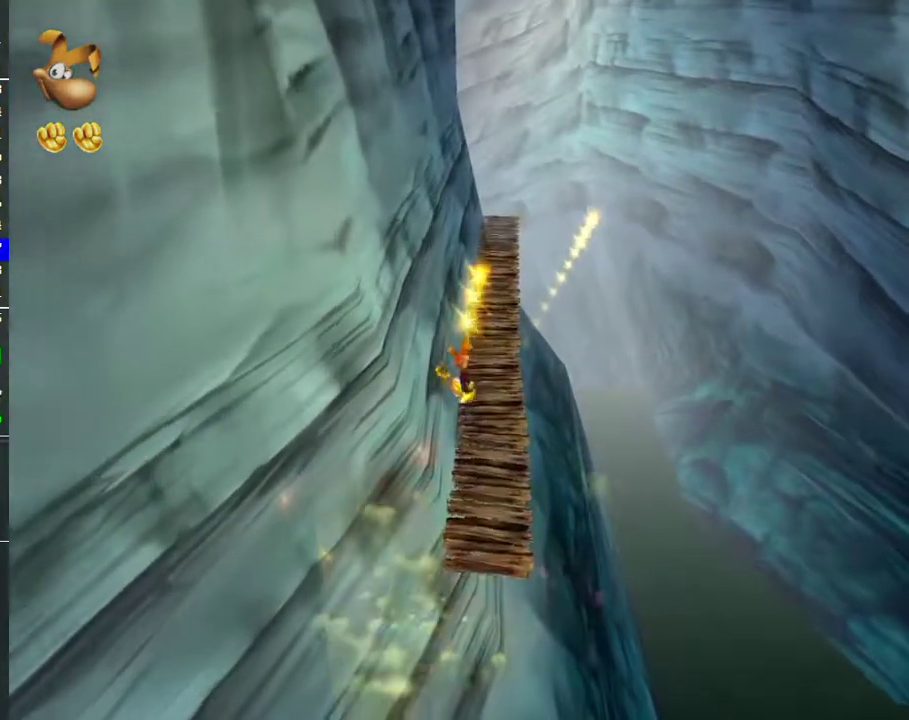
{"buttons": [], "left_stick": "up", "right_stick": "center", "button_events": [[17, "B", "up"], [183, "B", "down"], [250, "B", "up"], [367, "B", "down"], [450, "B", "up"]]}
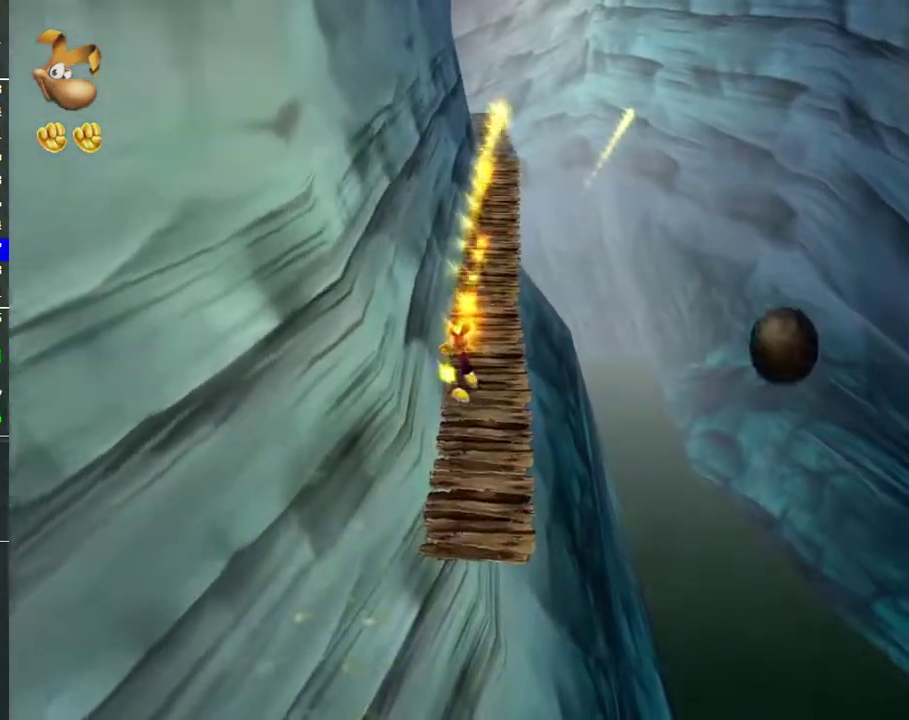
{"buttons": [], "left_stick": "up", "right_stick": "center", "button_events": [[83, "B", "down"], [183, "B", "up"], [350, "B", "down"], [450, "B", "up"]]}
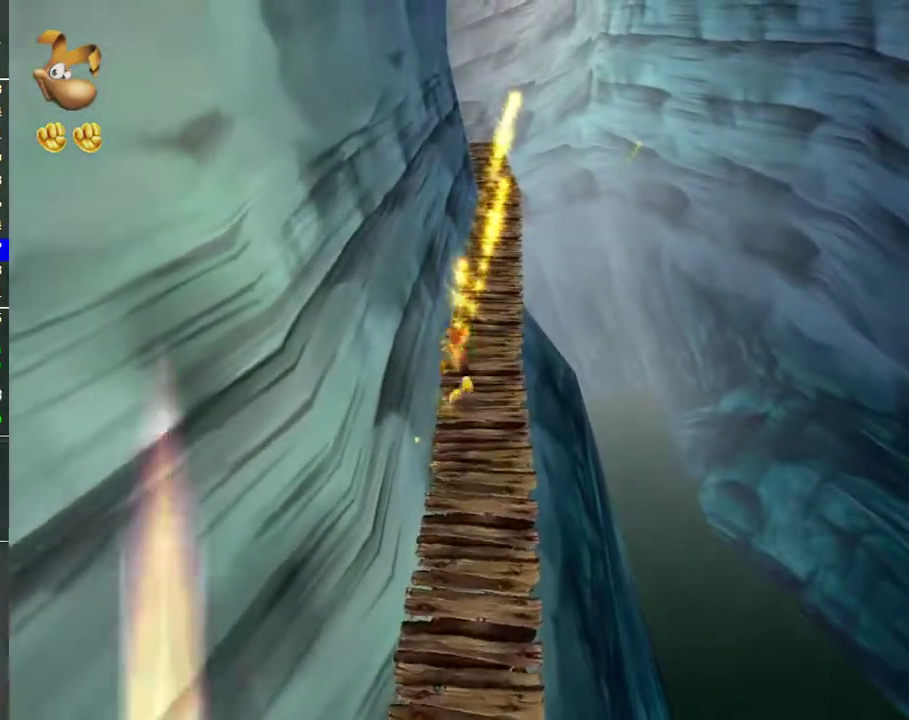
{"buttons": [], "left_stick": "up", "right_stick": "center", "button_events": [[117, "B", "down"], [183, "B", "up"]]}
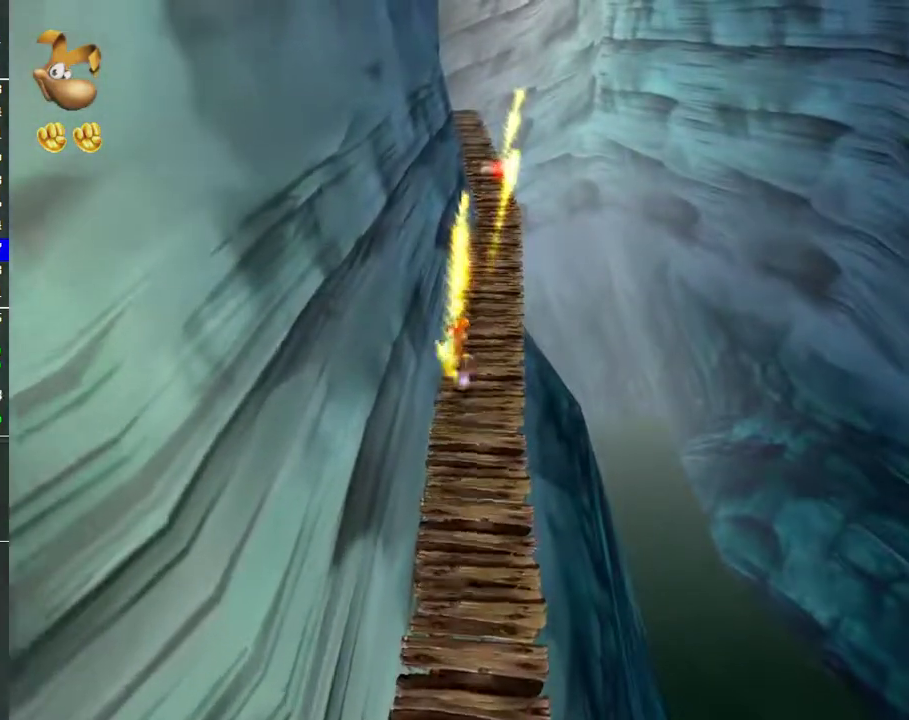
{"buttons": [], "left_stick": "up", "right_stick": "center", "button_events": [[267, "B", "down"], [367, "B", "up"]]}
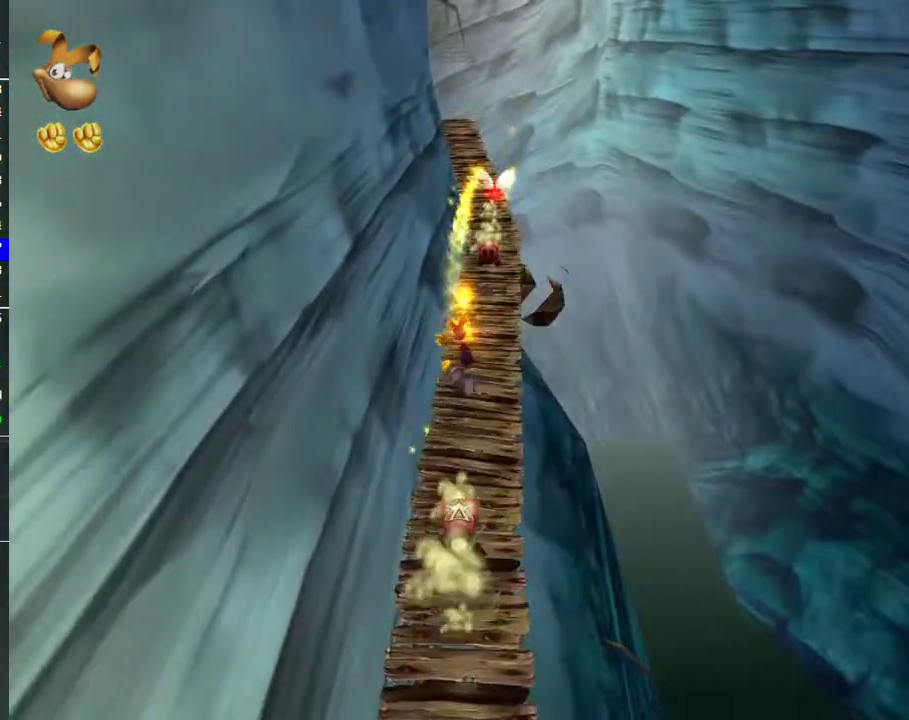
{"buttons": [], "left_stick": "up", "right_stick": "center", "button_events": [[200, "A", "down"], [467, "A", "up"]]}
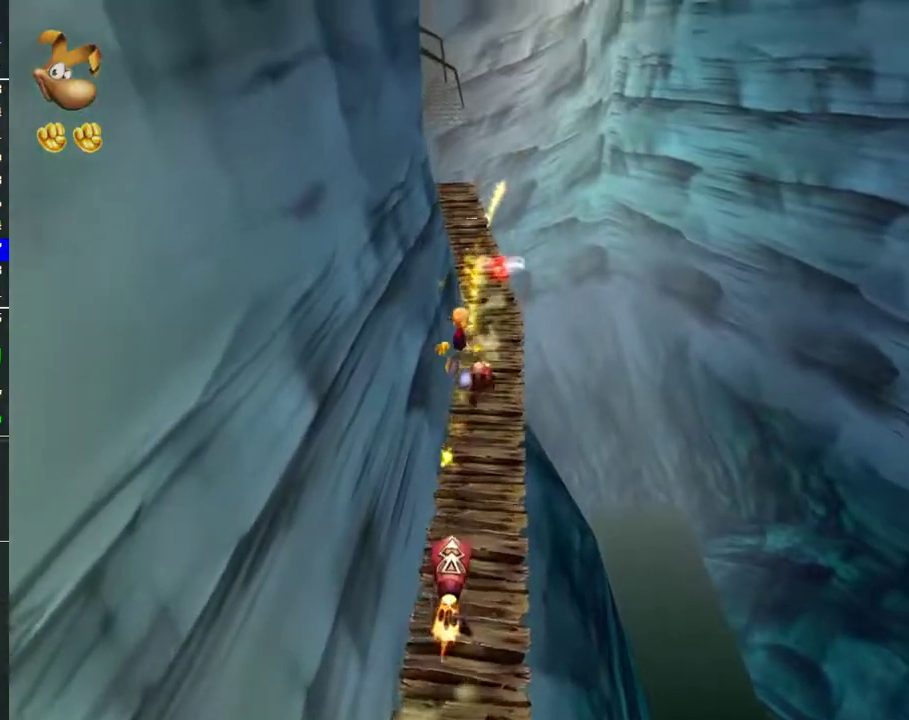
{"buttons": [], "left_stick": "up", "right_stick": "center", "button_events": []}
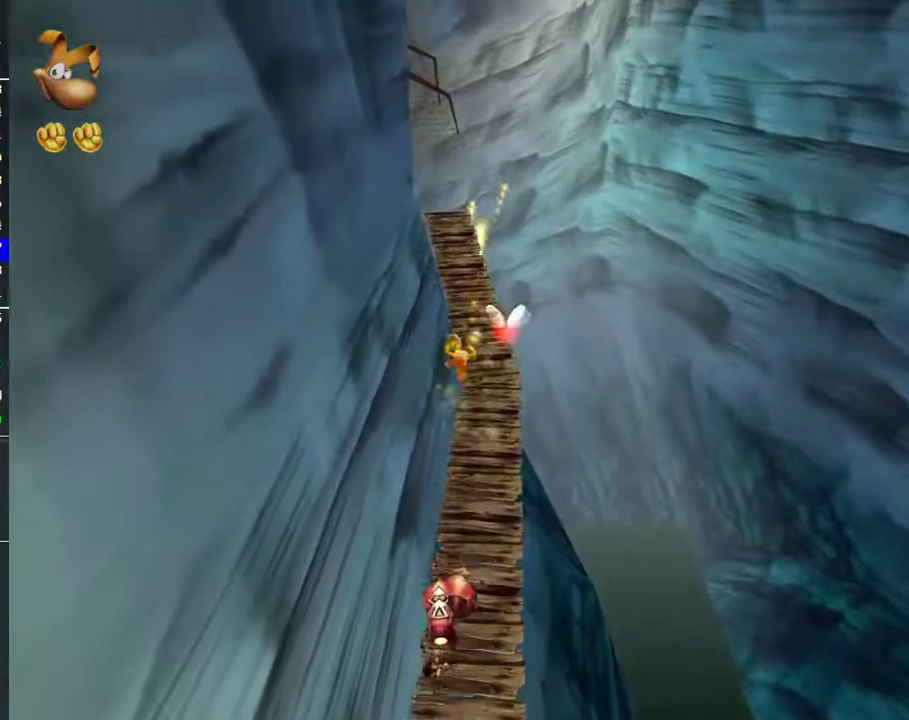
{"buttons": [], "left_stick": "up", "right_stick": "center", "button_events": []}
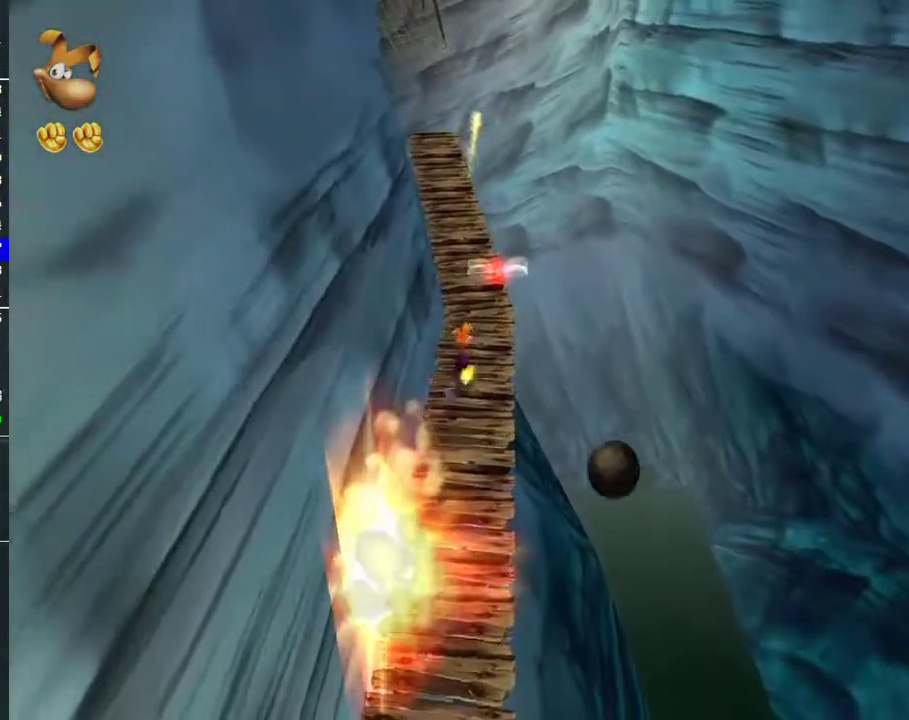
{"buttons": [], "left_stick": "up", "right_stick": "center", "button_events": []}
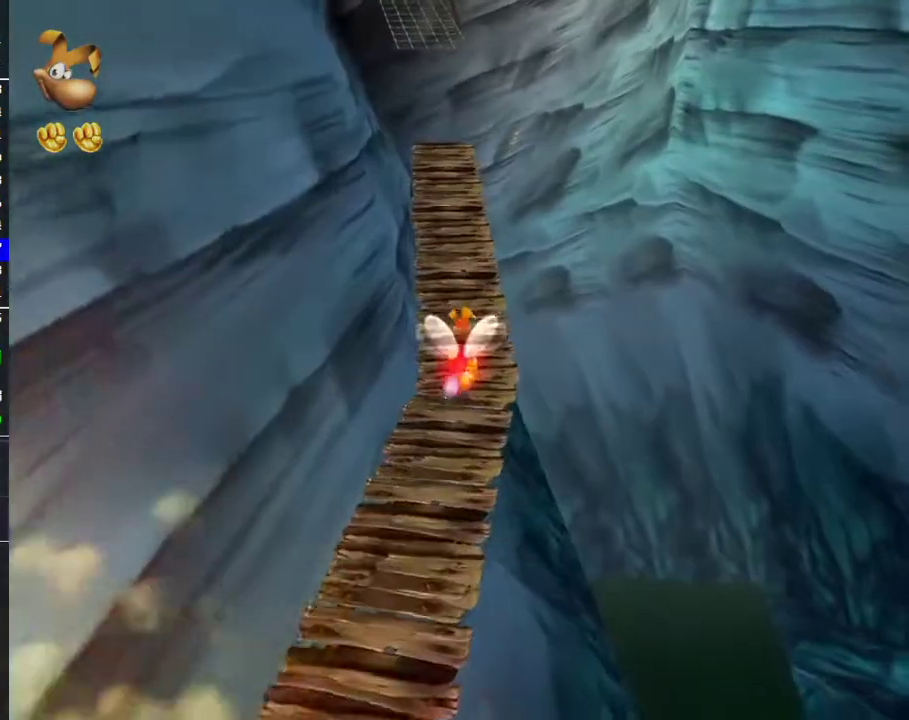
{"buttons": [], "left_stick": "up", "right_stick": "center", "button_events": []}
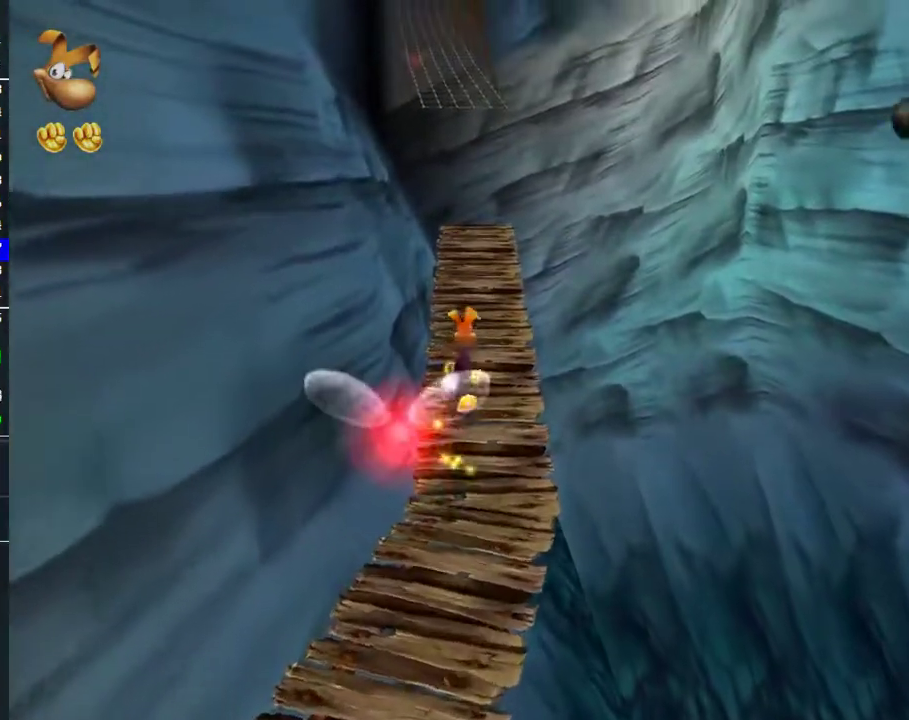
{"buttons": [], "left_stick": "center", "right_stick": "center", "button_events": []}
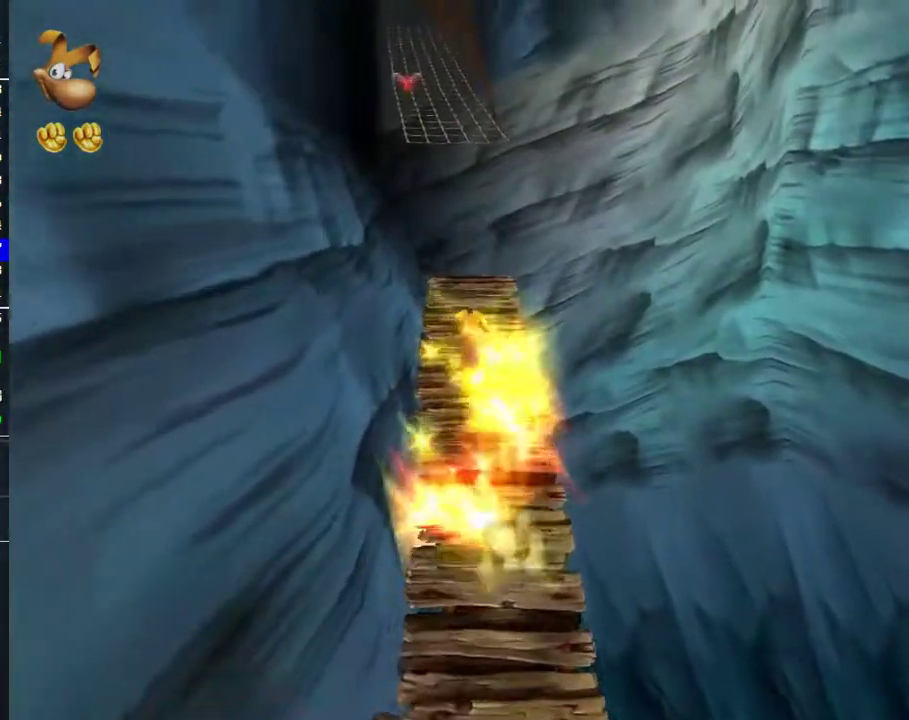
{"buttons": [], "left_stick": "center", "right_stick": "center", "button_events": []}
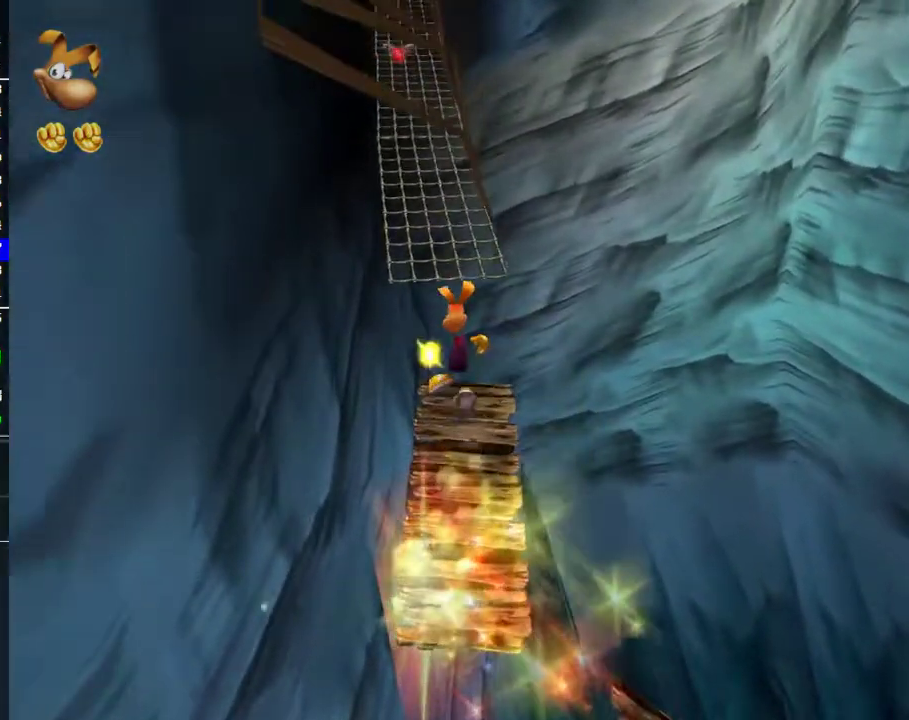
{"buttons": [], "left_stick": "up", "right_stick": "center", "button_events": []}